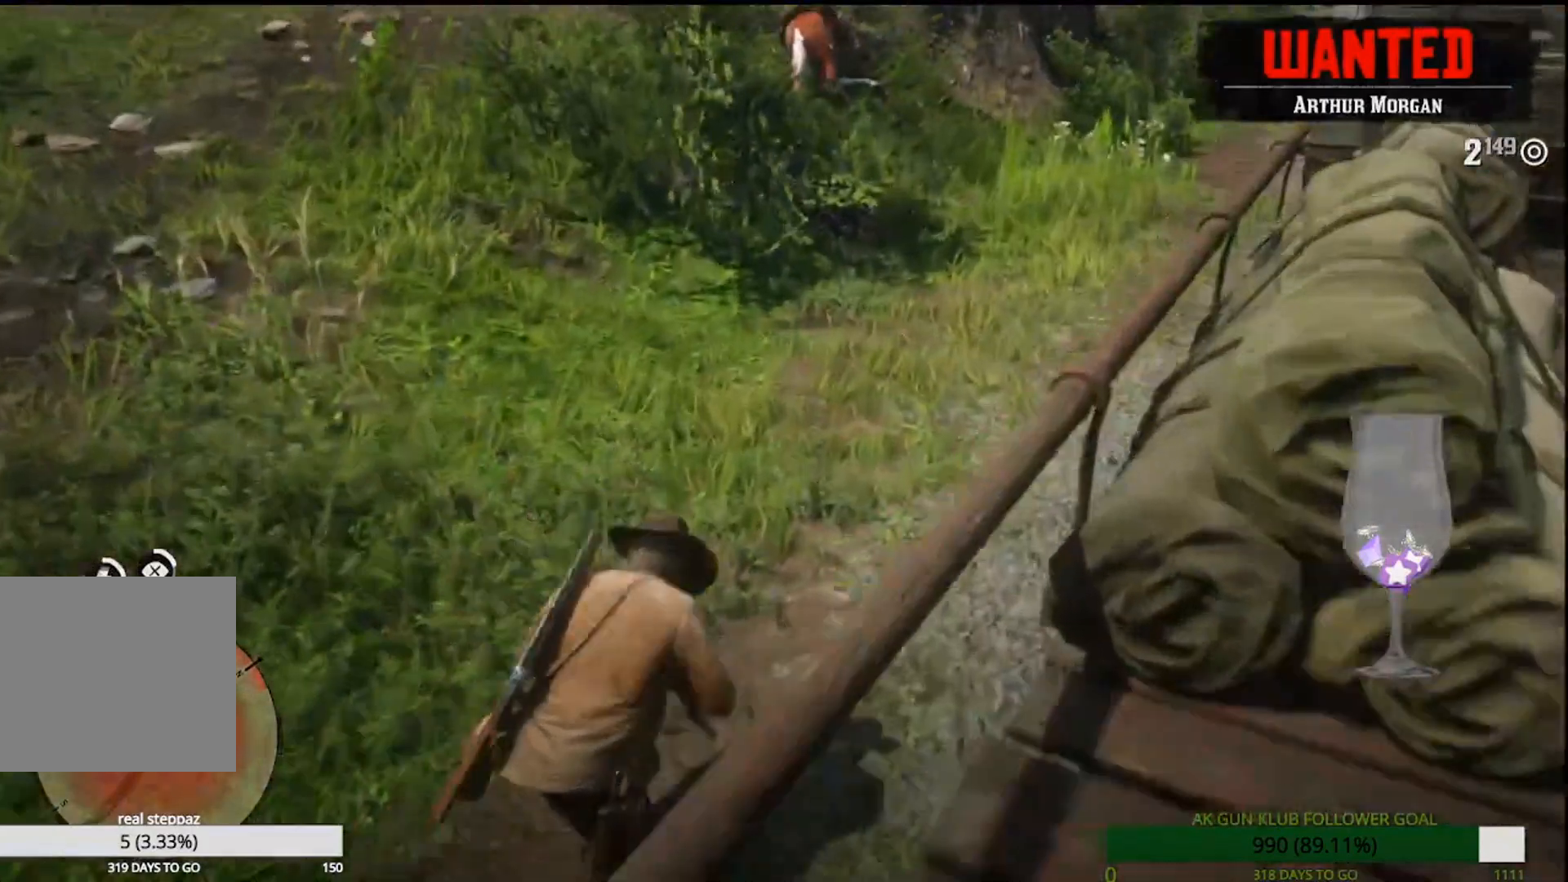
Gameplay with a controller (PlayStation layout); each line is a JSON object with the inputs held at the frame after it (dt_ms = milliseconds from this image to that frame). "events" lists button and stick changes between this image and that frame as [ms after this image, input, new state], when the widget could be followed in between. Not read: CROSS L1 TRIANGLE.
{"dt_ms": 500, "buttons": ["R1"], "left_stick": "up", "right_stick": "center", "events": []}
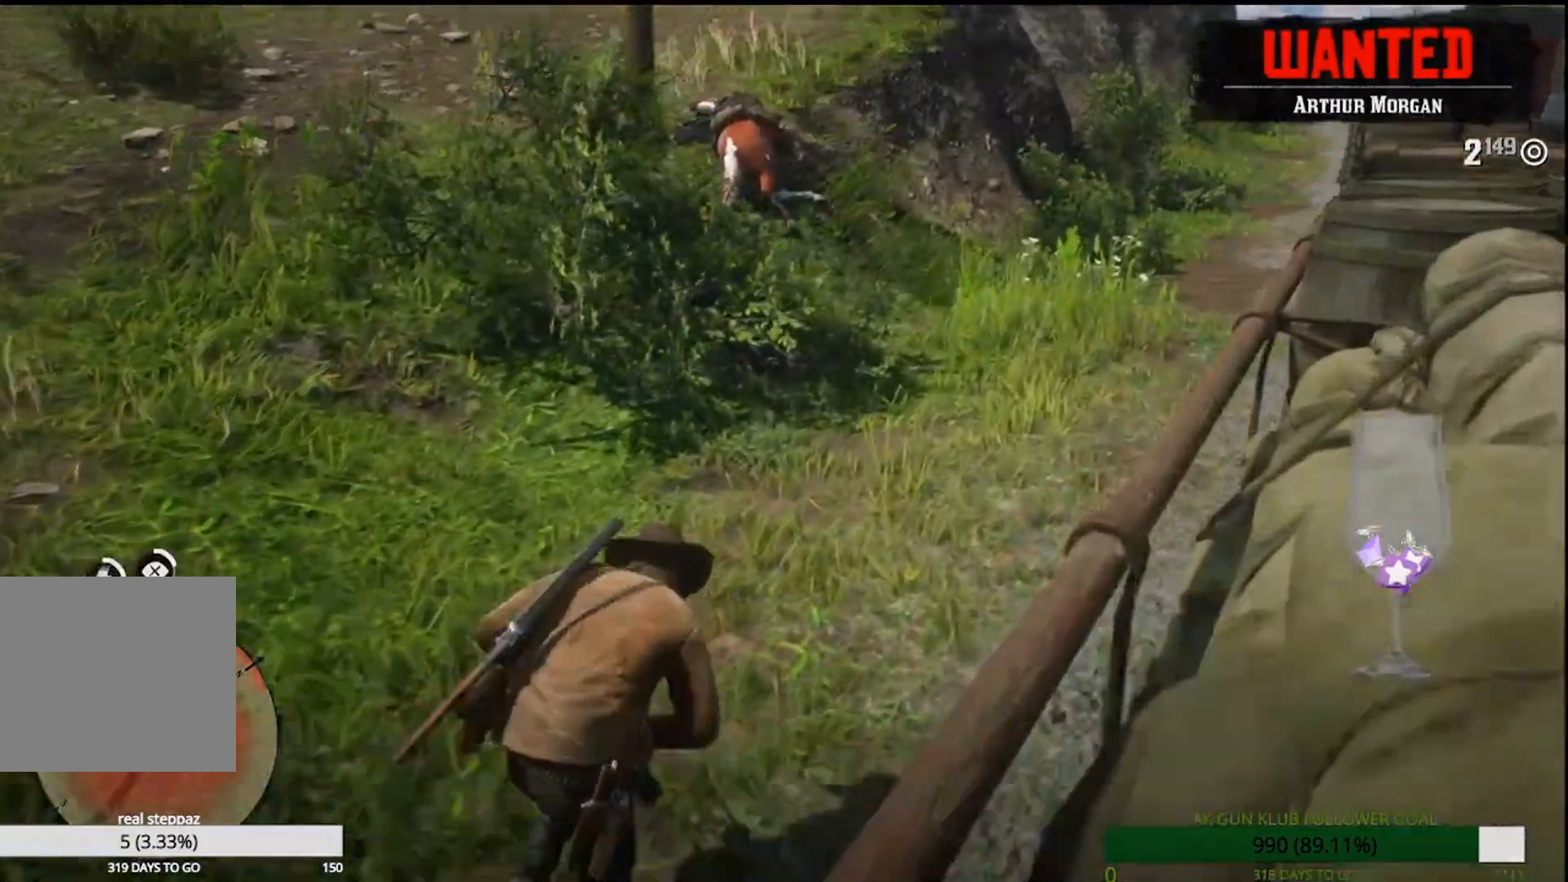
{"dt_ms": 500, "buttons": [], "left_stick": "up", "right_stick": "center", "events": [[483, "R1", "up"]]}
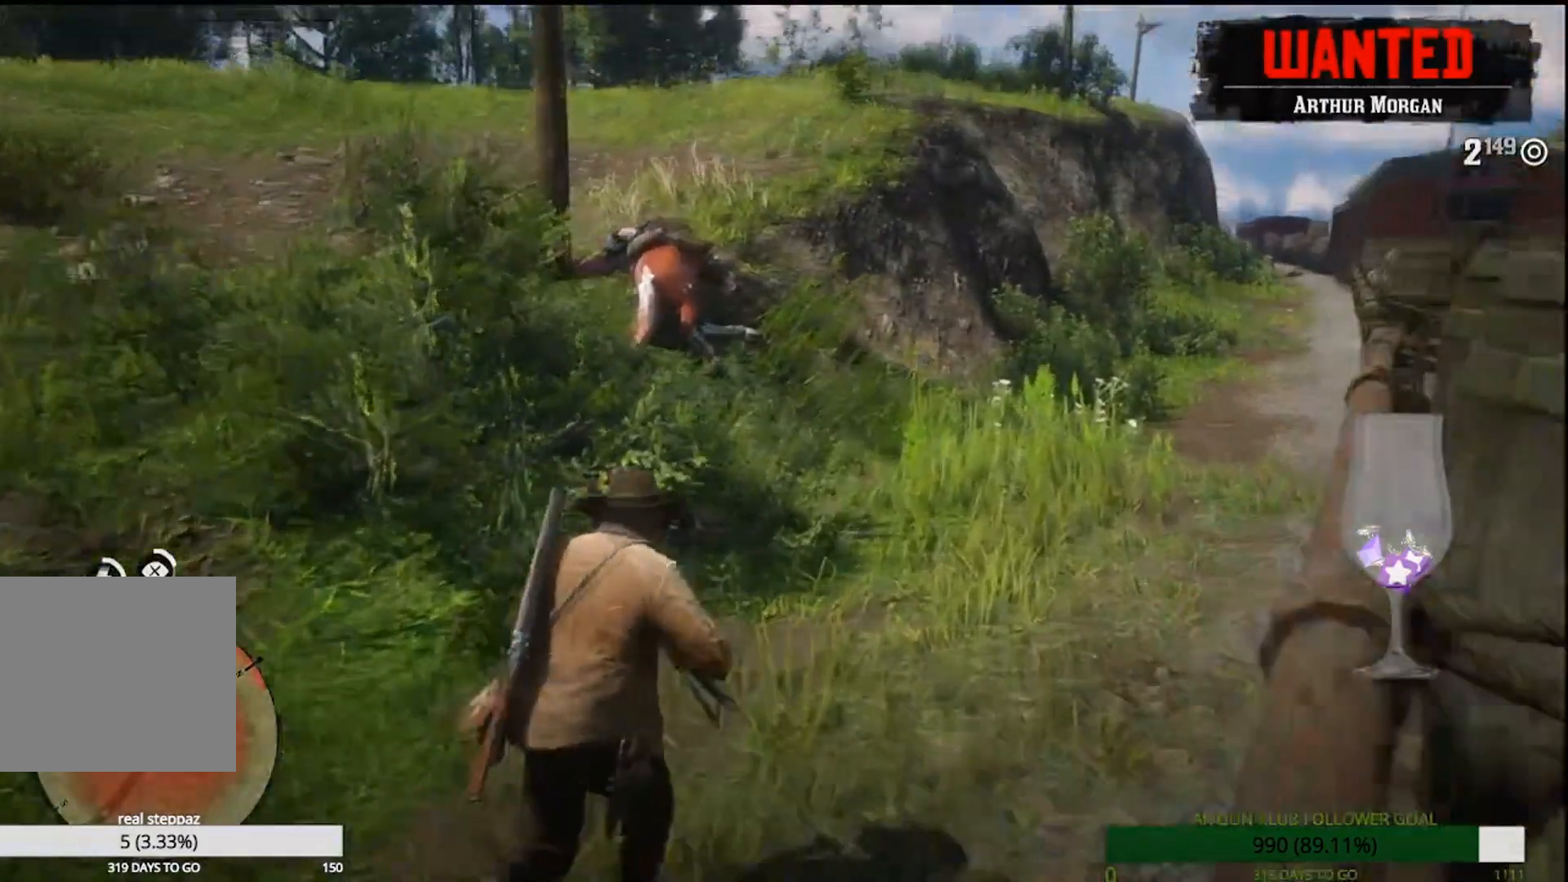
{"dt_ms": 500, "buttons": [], "left_stick": "center", "right_stick": "center"}
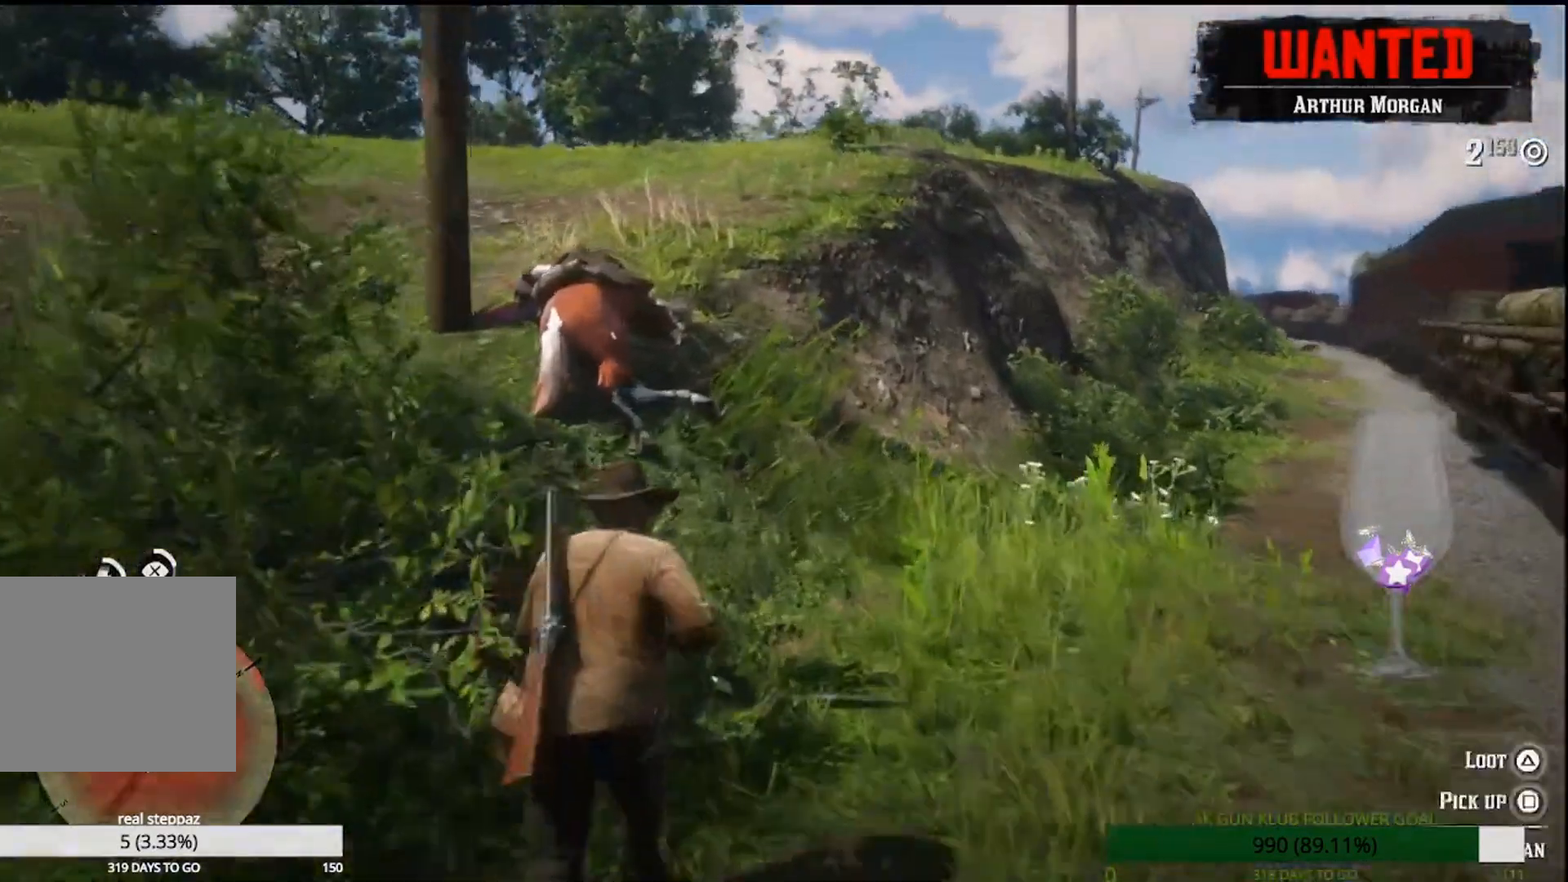
{"dt_ms": 500, "buttons": [], "left_stick": "center", "right_stick": "center", "events": []}
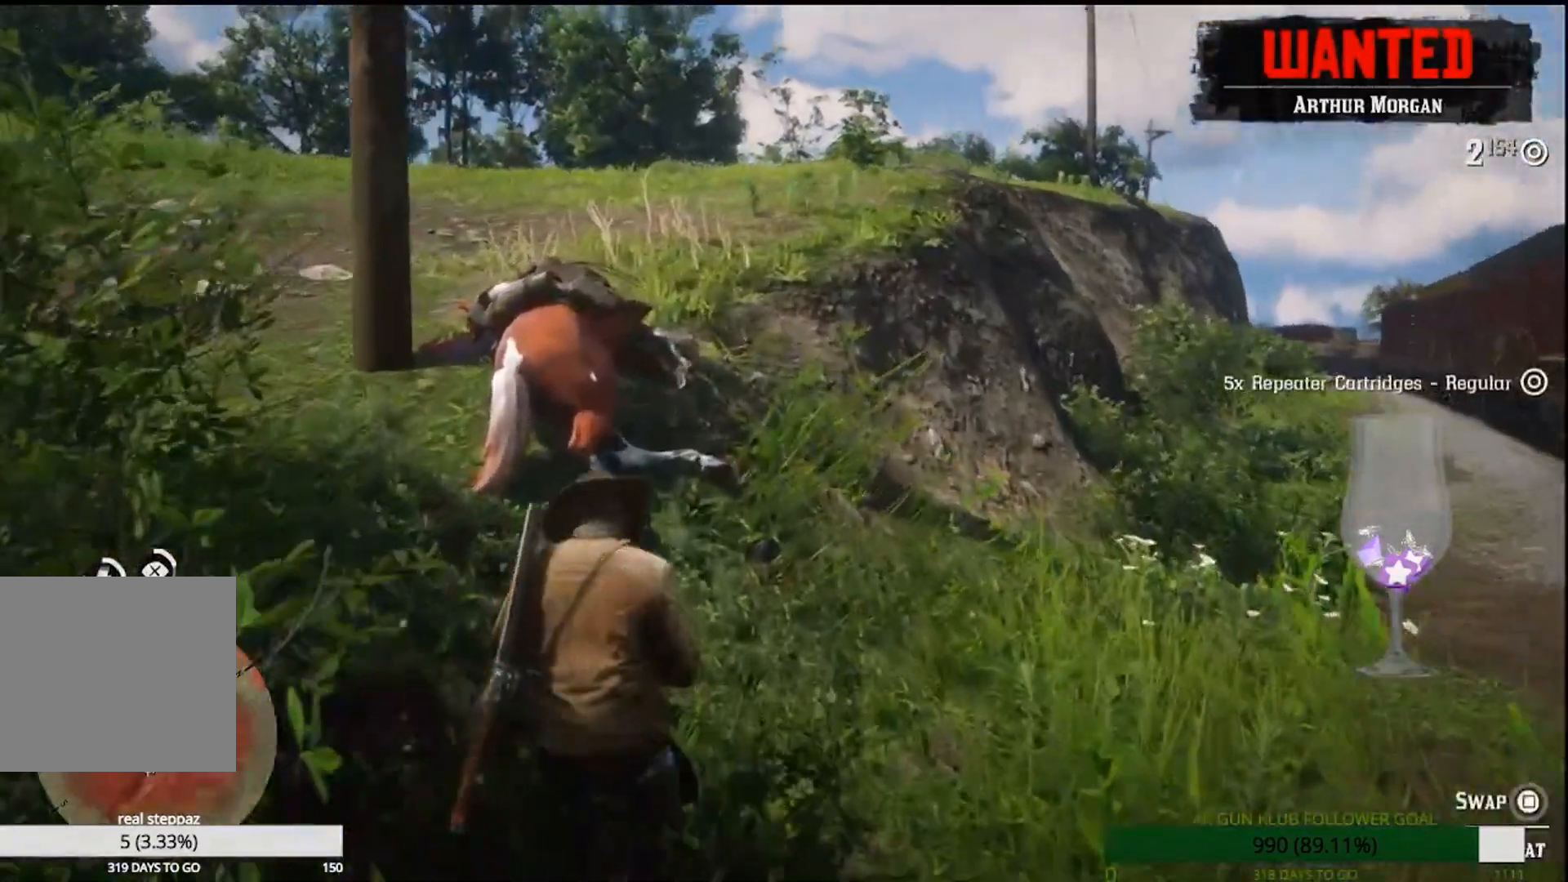
{"dt_ms": 500, "buttons": [], "left_stick": "center", "right_stick": "center", "events": []}
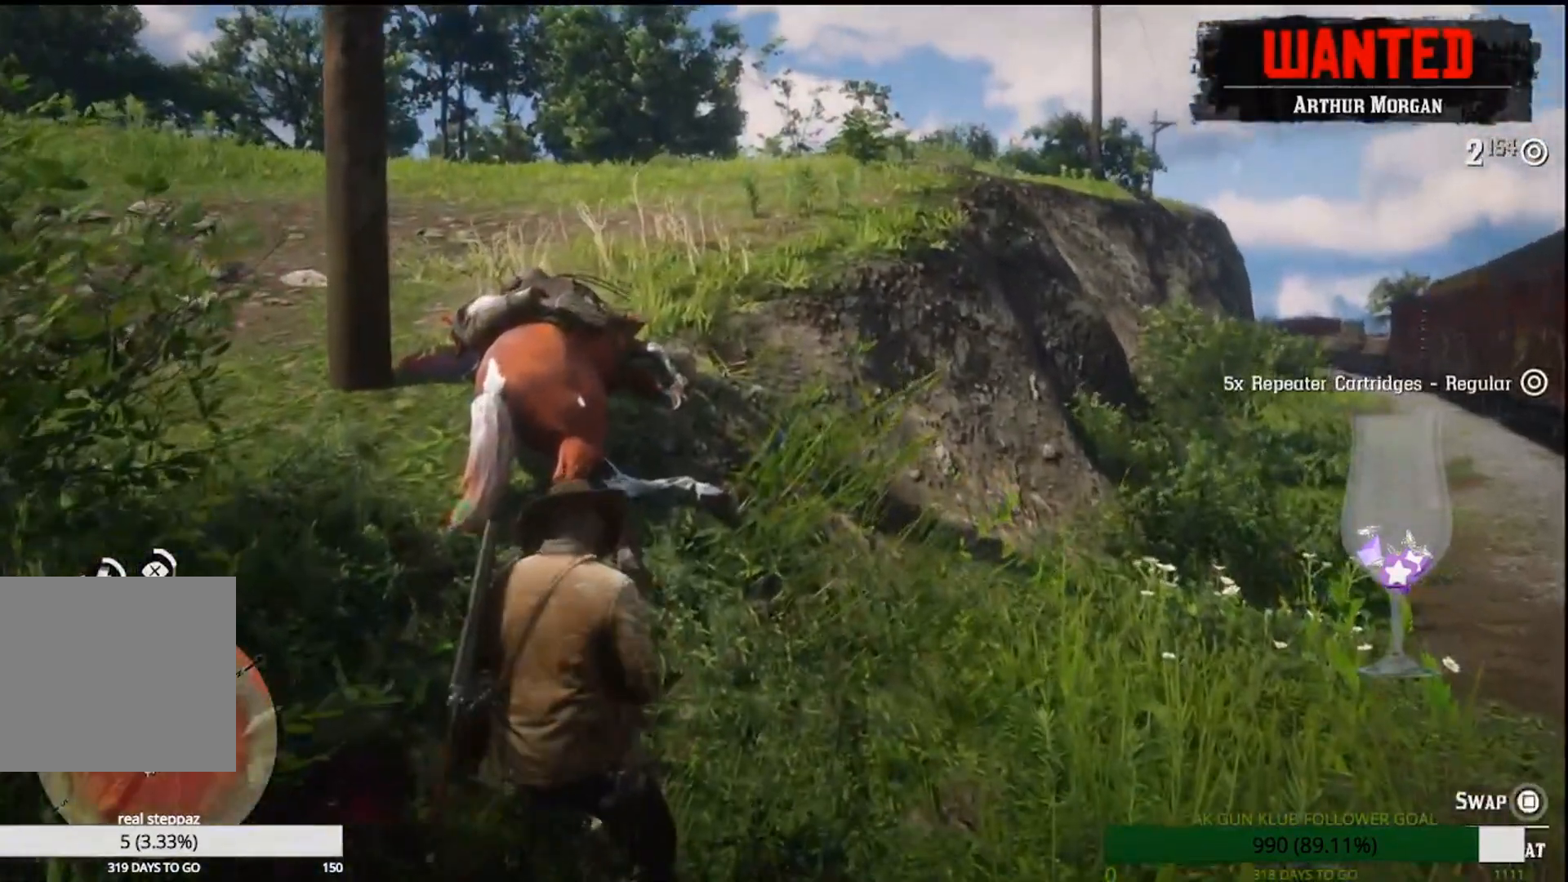
{"dt_ms": 500, "buttons": [], "left_stick": "center", "right_stick": "center", "events": []}
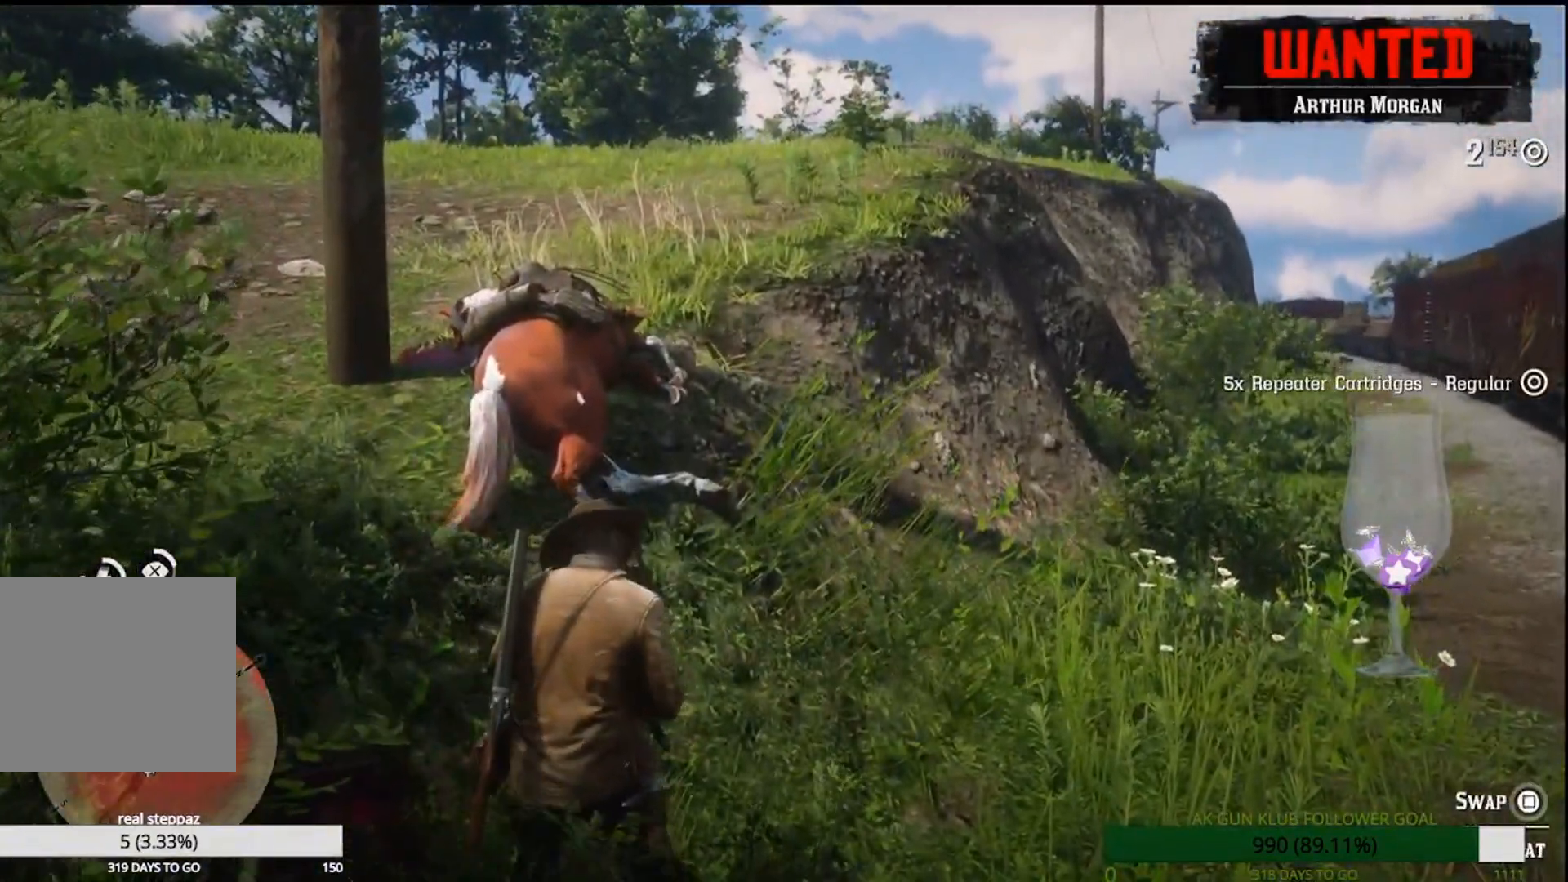
{"dt_ms": 500, "buttons": [], "left_stick": "center", "right_stick": "center", "events": []}
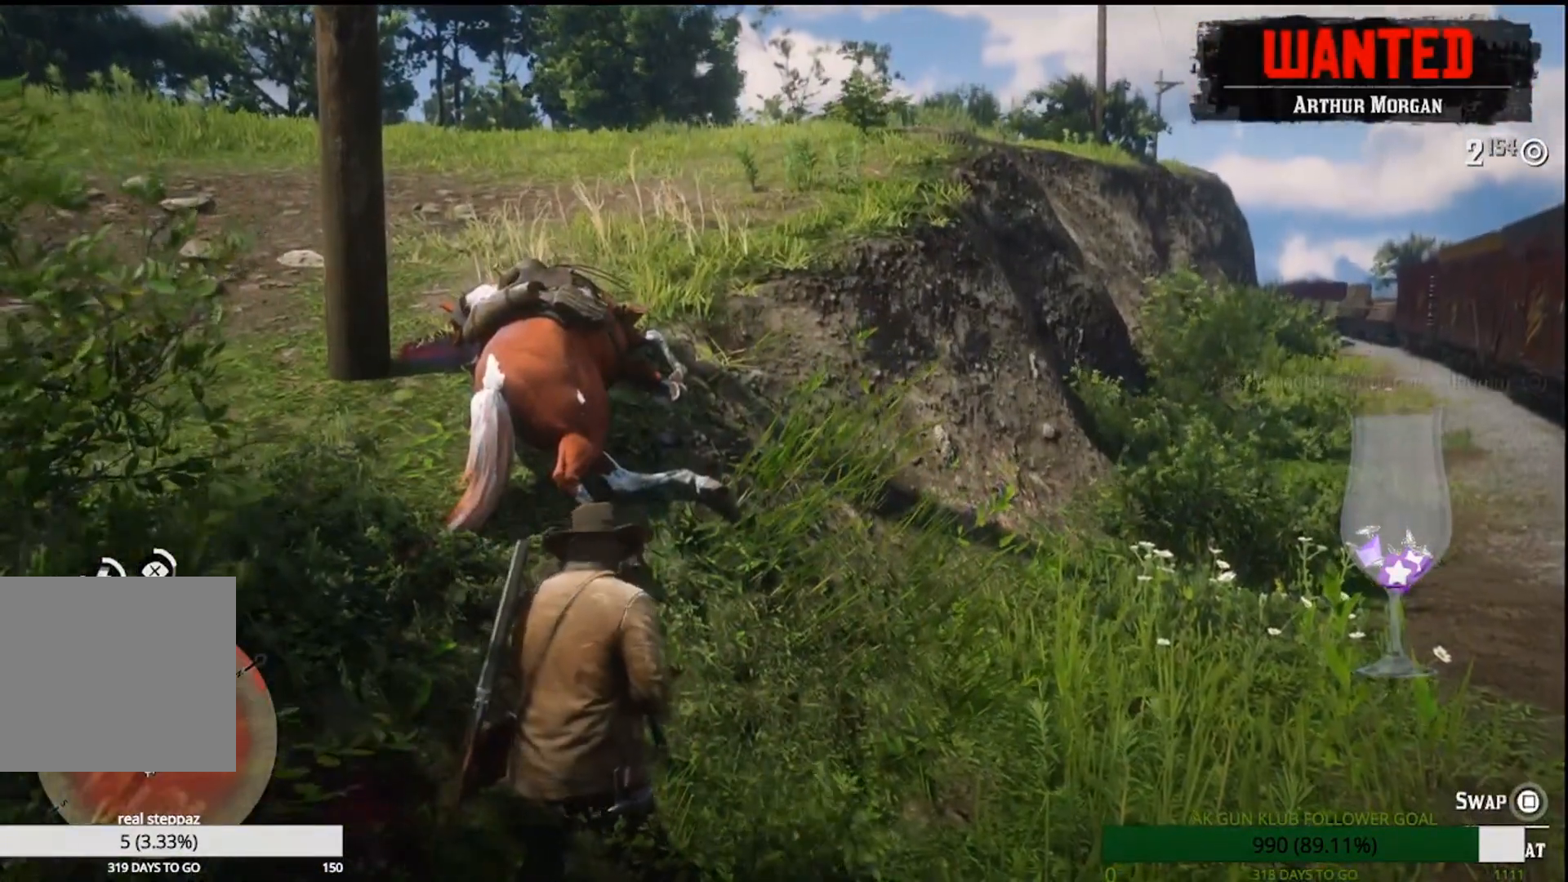
{"dt_ms": 500, "buttons": [], "left_stick": "center", "right_stick": "center", "events": []}
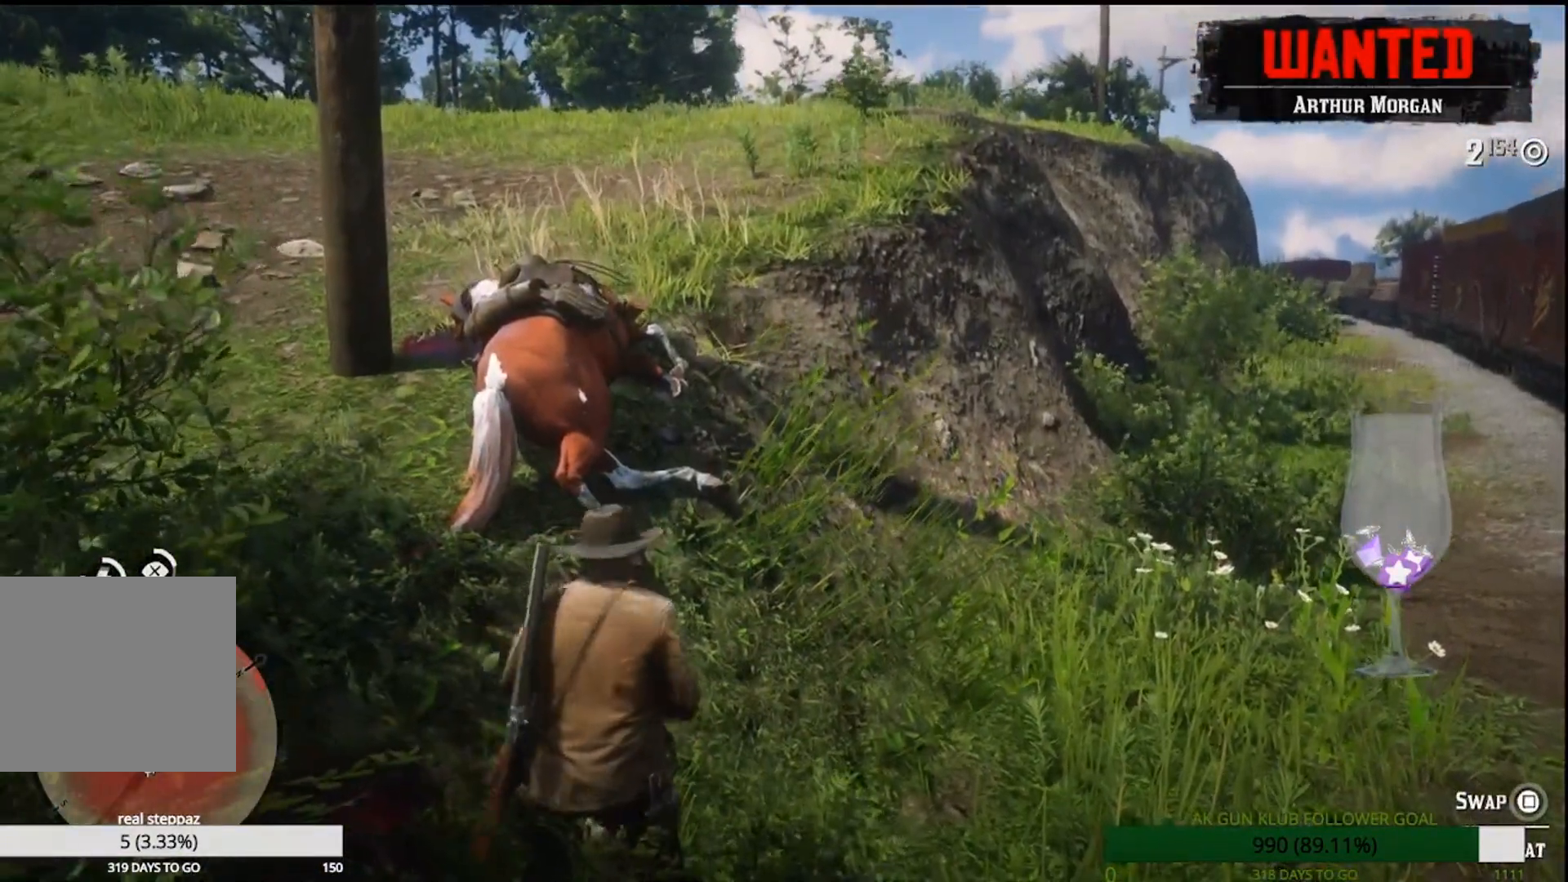
{"dt_ms": 500, "buttons": [], "left_stick": "center", "right_stick": "center", "events": []}
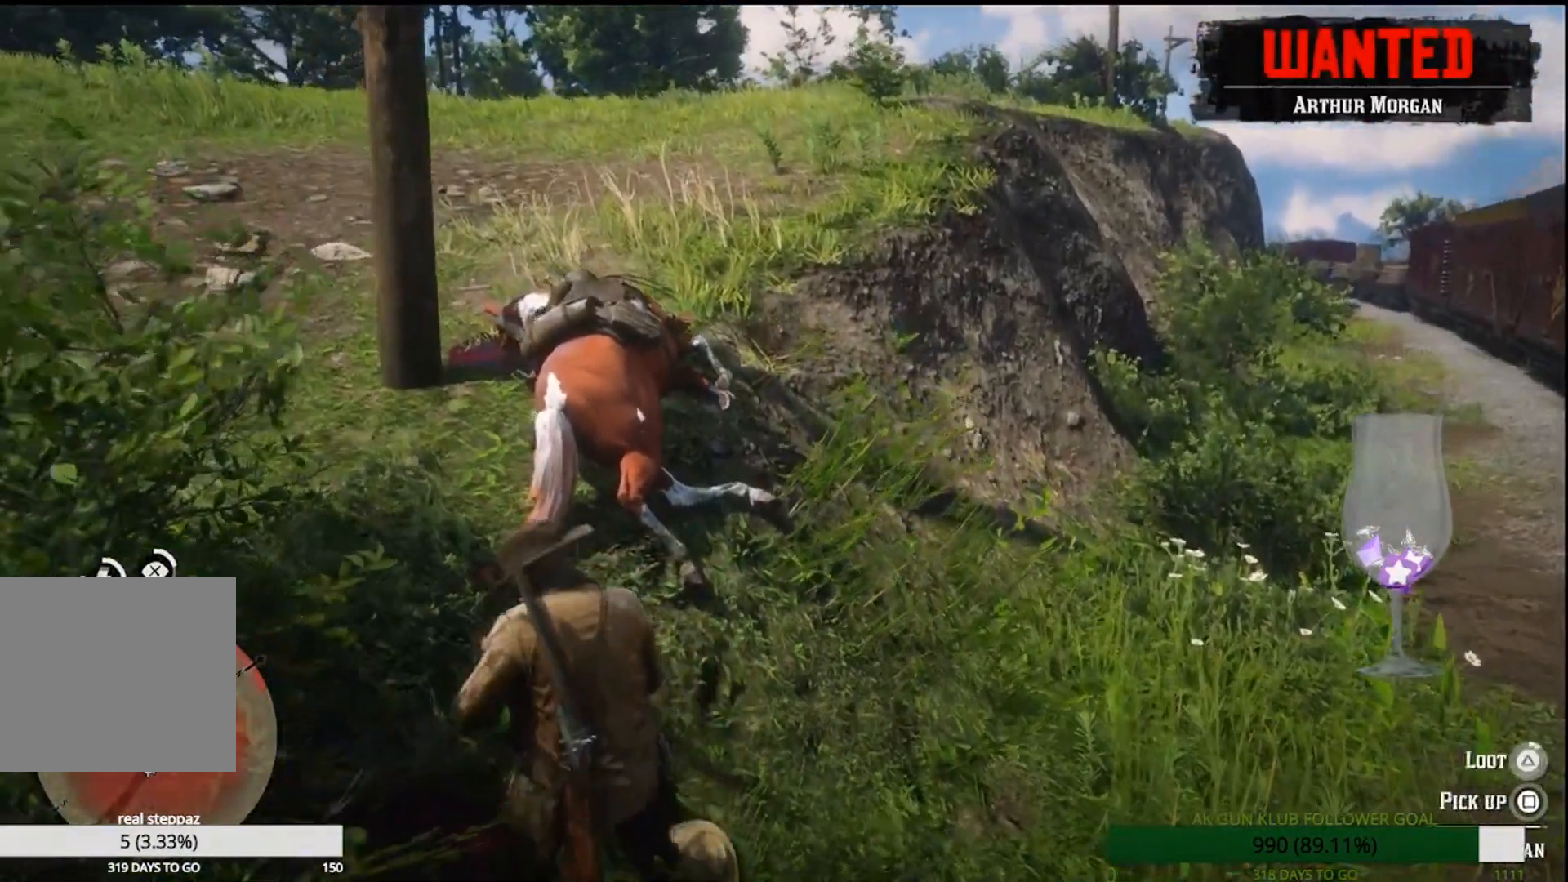
{"dt_ms": 500, "buttons": [], "left_stick": "center", "right_stick": "center", "events": []}
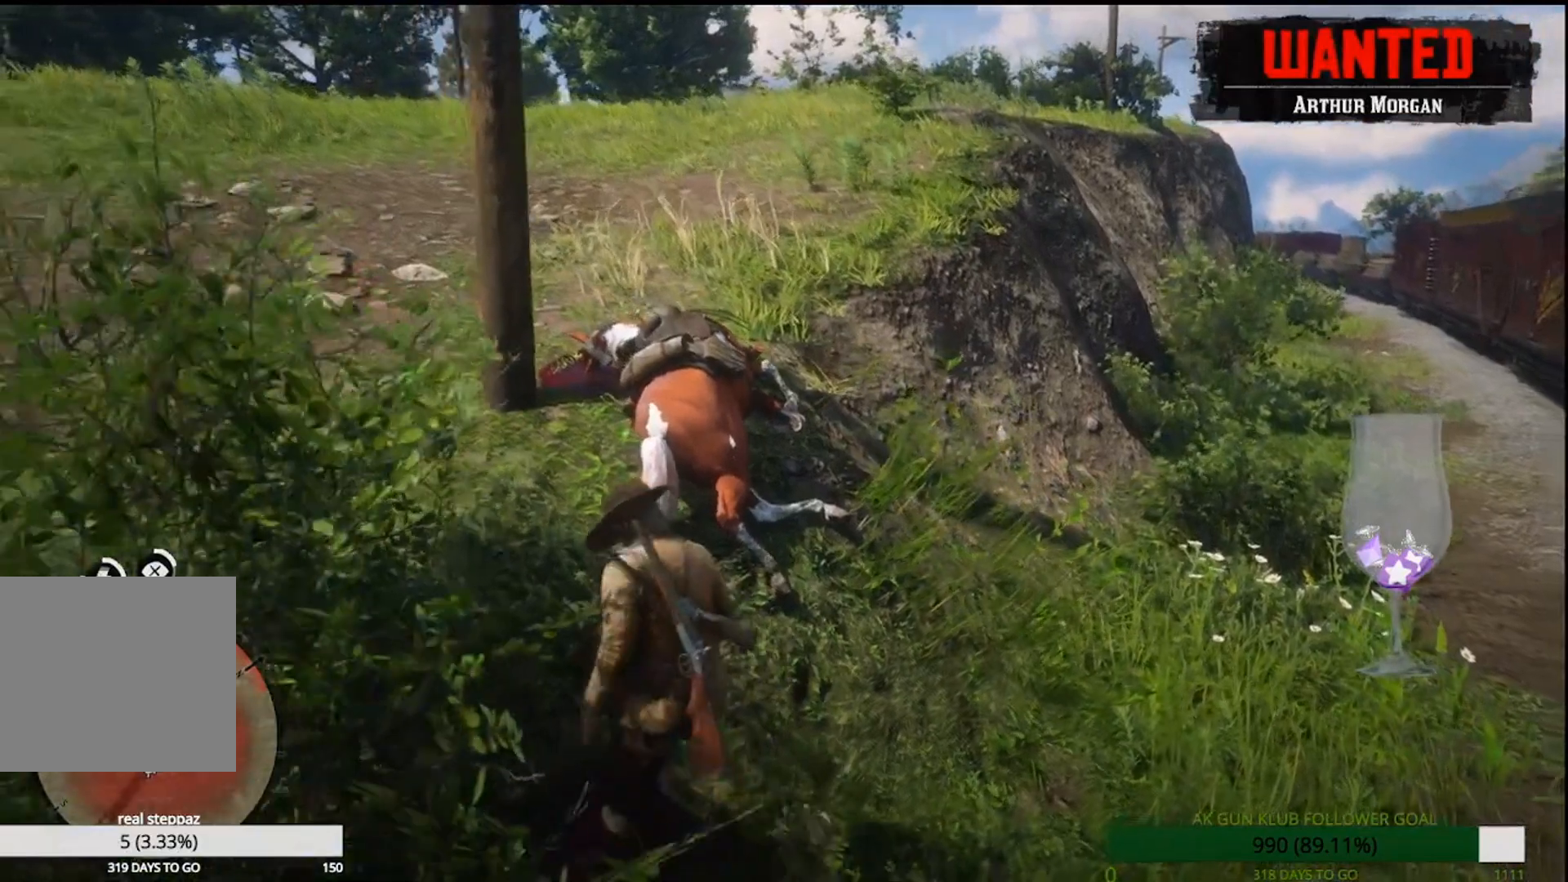
{"dt_ms": 500, "buttons": [], "left_stick": "center", "right_stick": "center", "events": []}
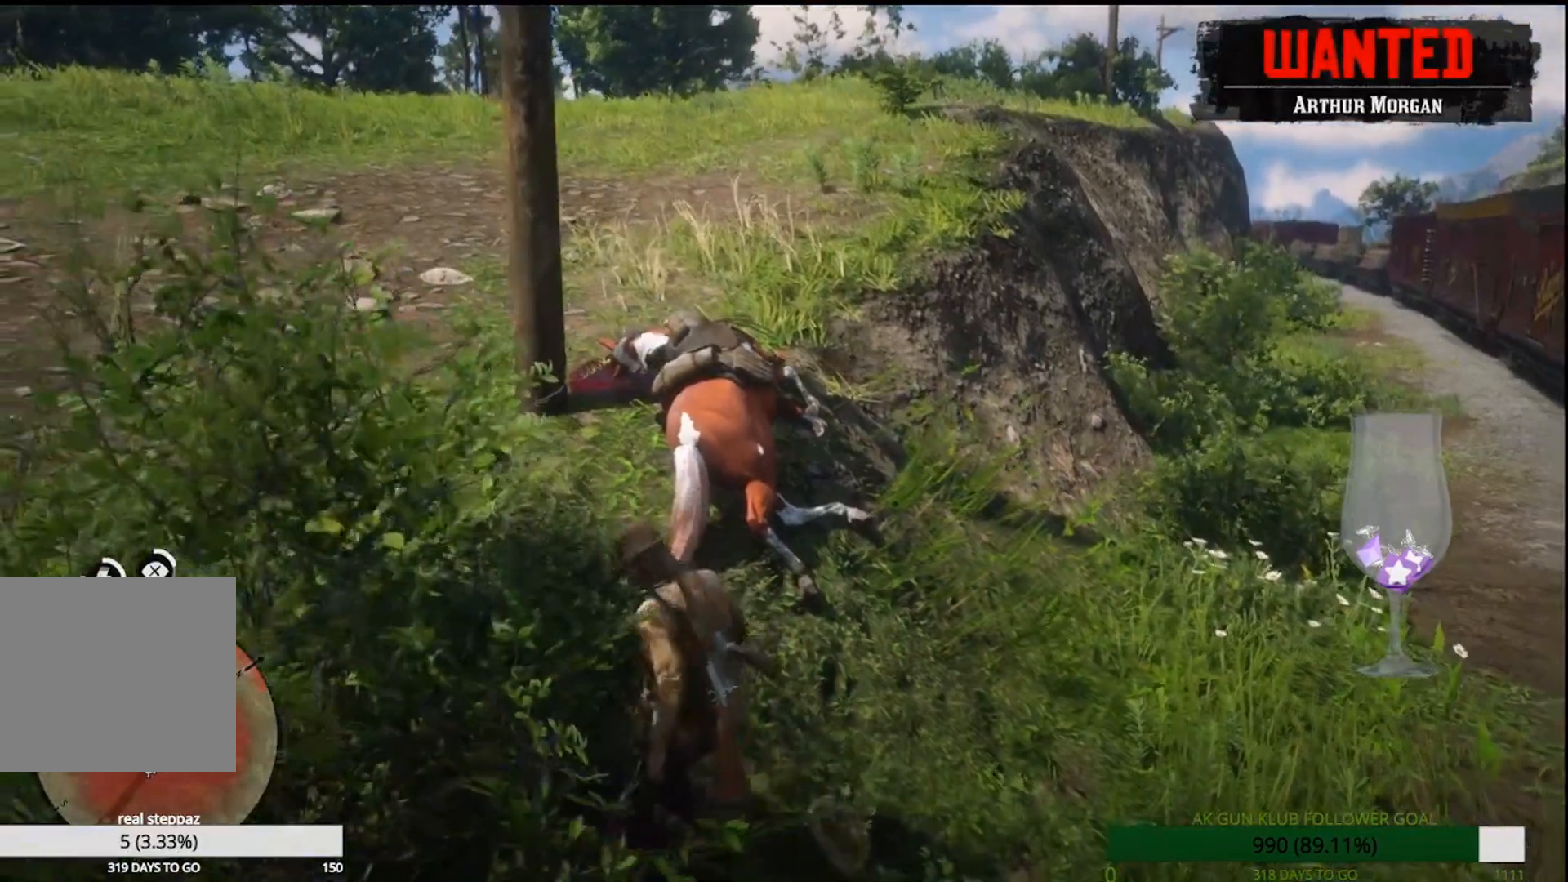
{"dt_ms": 500, "buttons": [], "left_stick": "center", "right_stick": "center", "events": []}
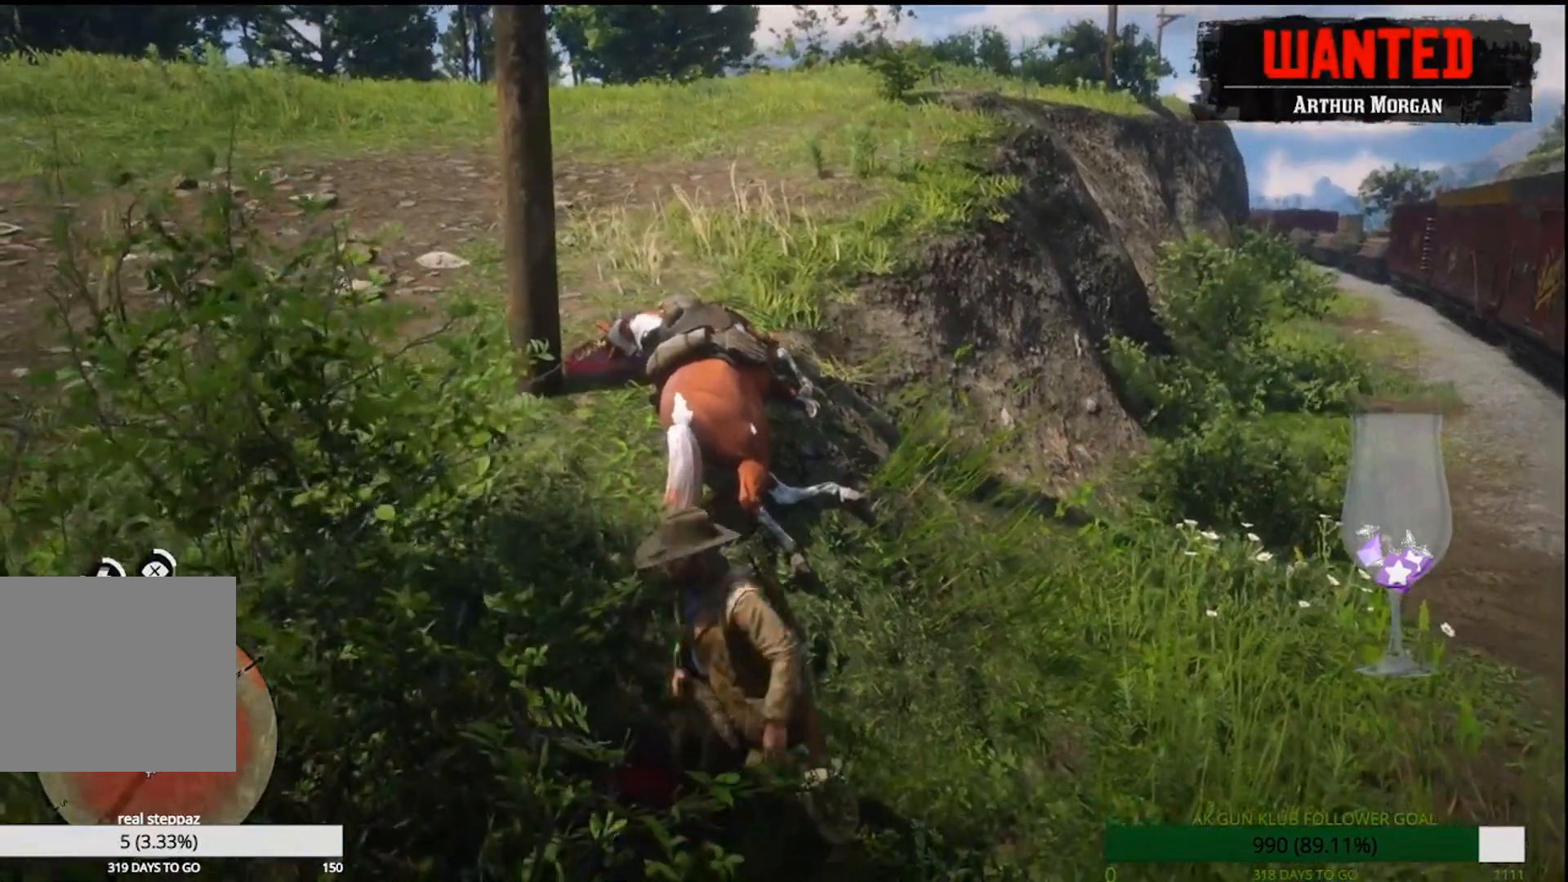
{"dt_ms": 500, "buttons": [], "left_stick": "center", "right_stick": "center", "events": []}
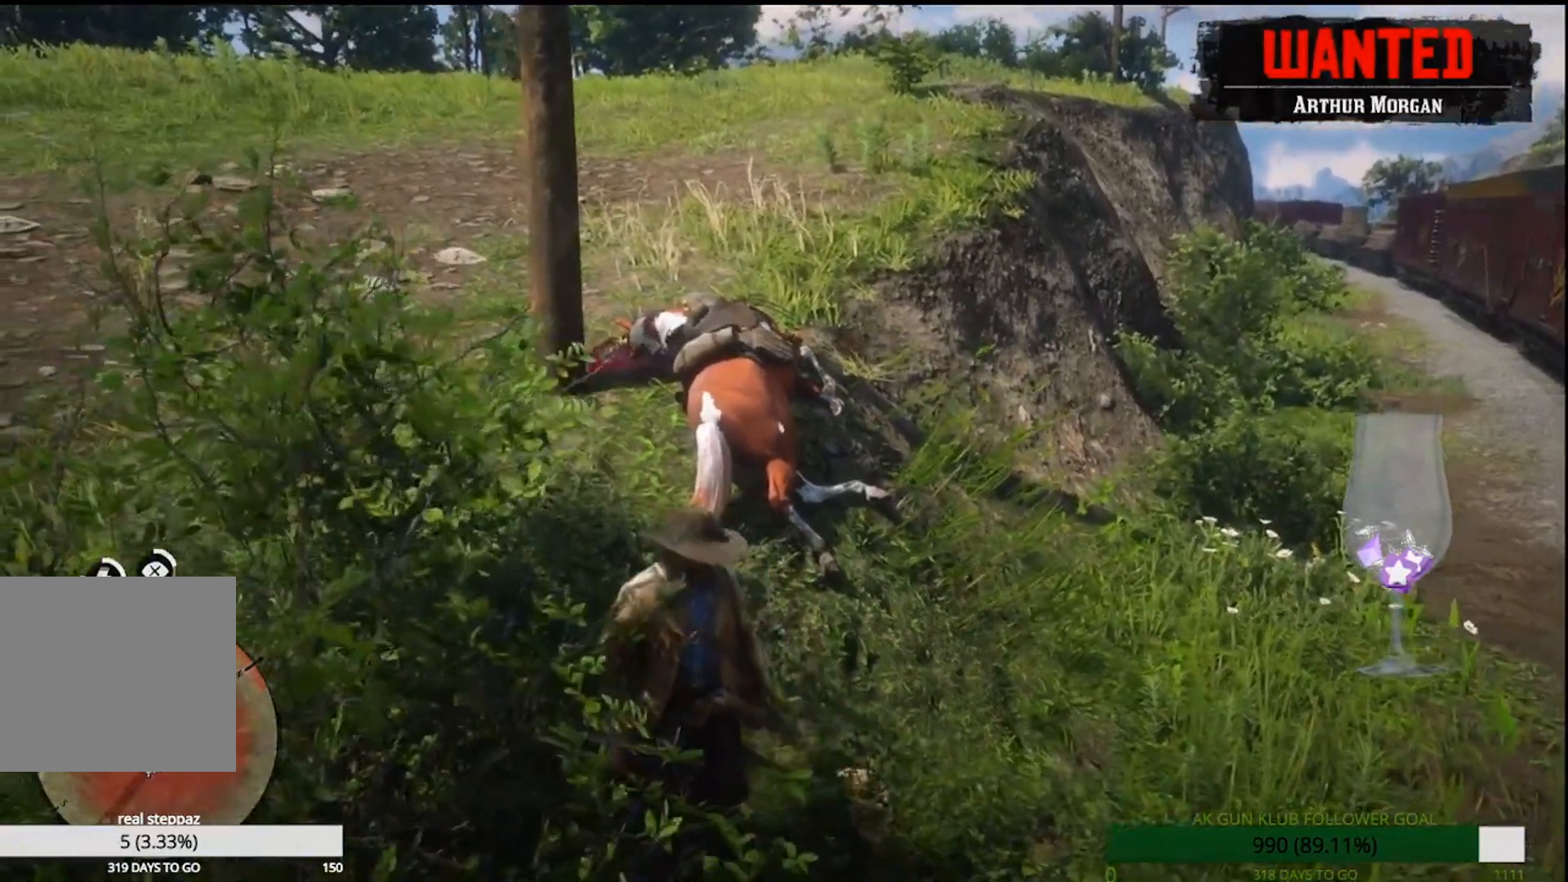
{"dt_ms": 1000, "buttons": [], "left_stick": "up-right", "right_stick": "center"}
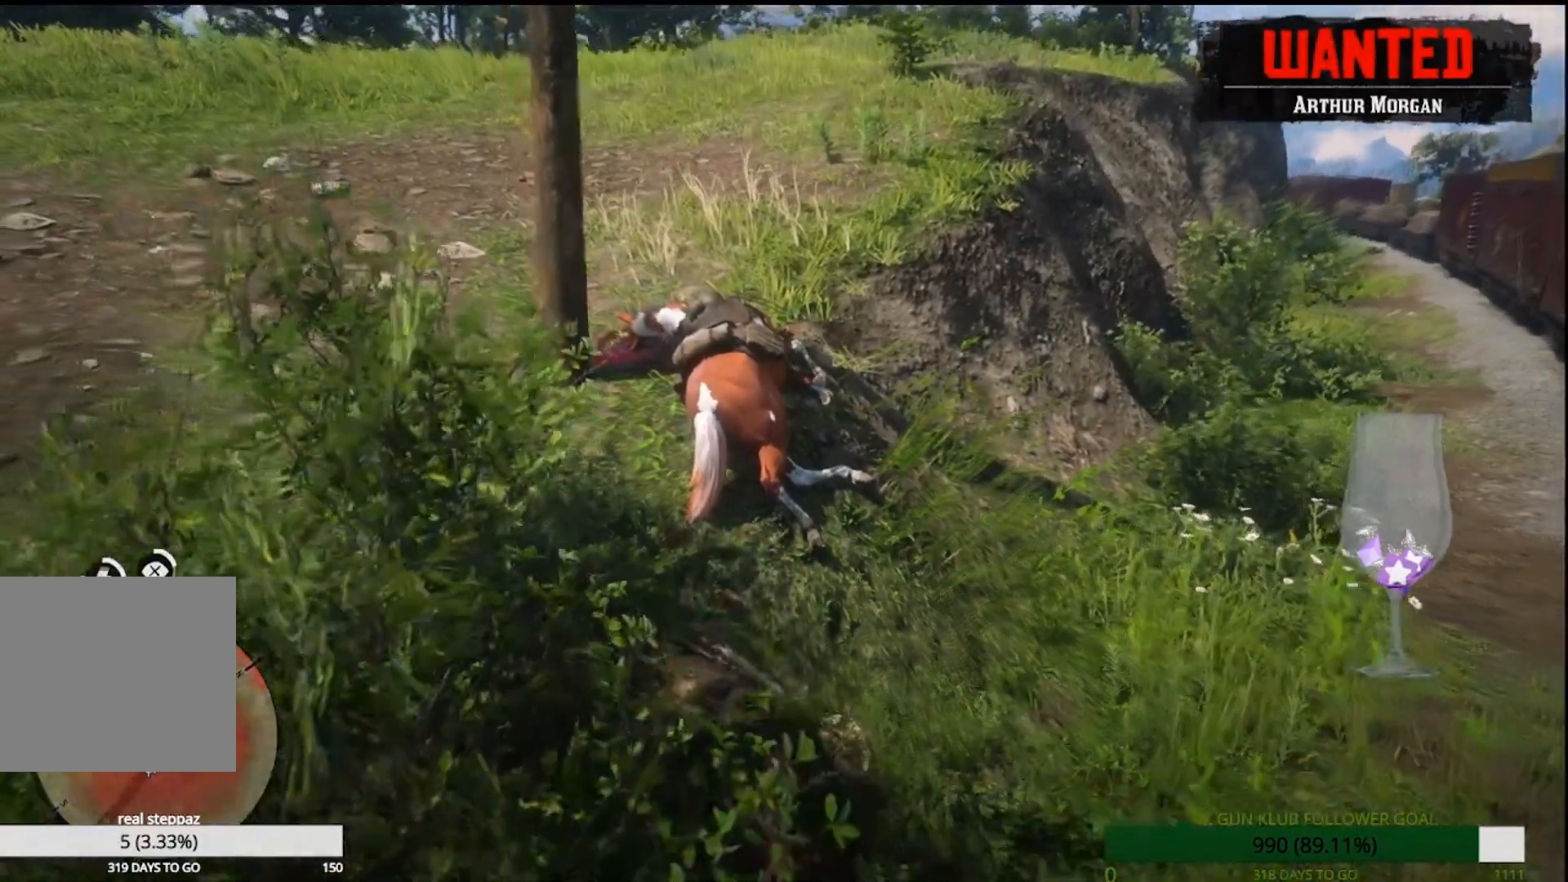
{"dt_ms": 500, "buttons": [], "left_stick": "center", "right_stick": "center", "events": [[67, "left_stick", "center"], [100, "R1", "down"], [200, "R1", "up"]]}
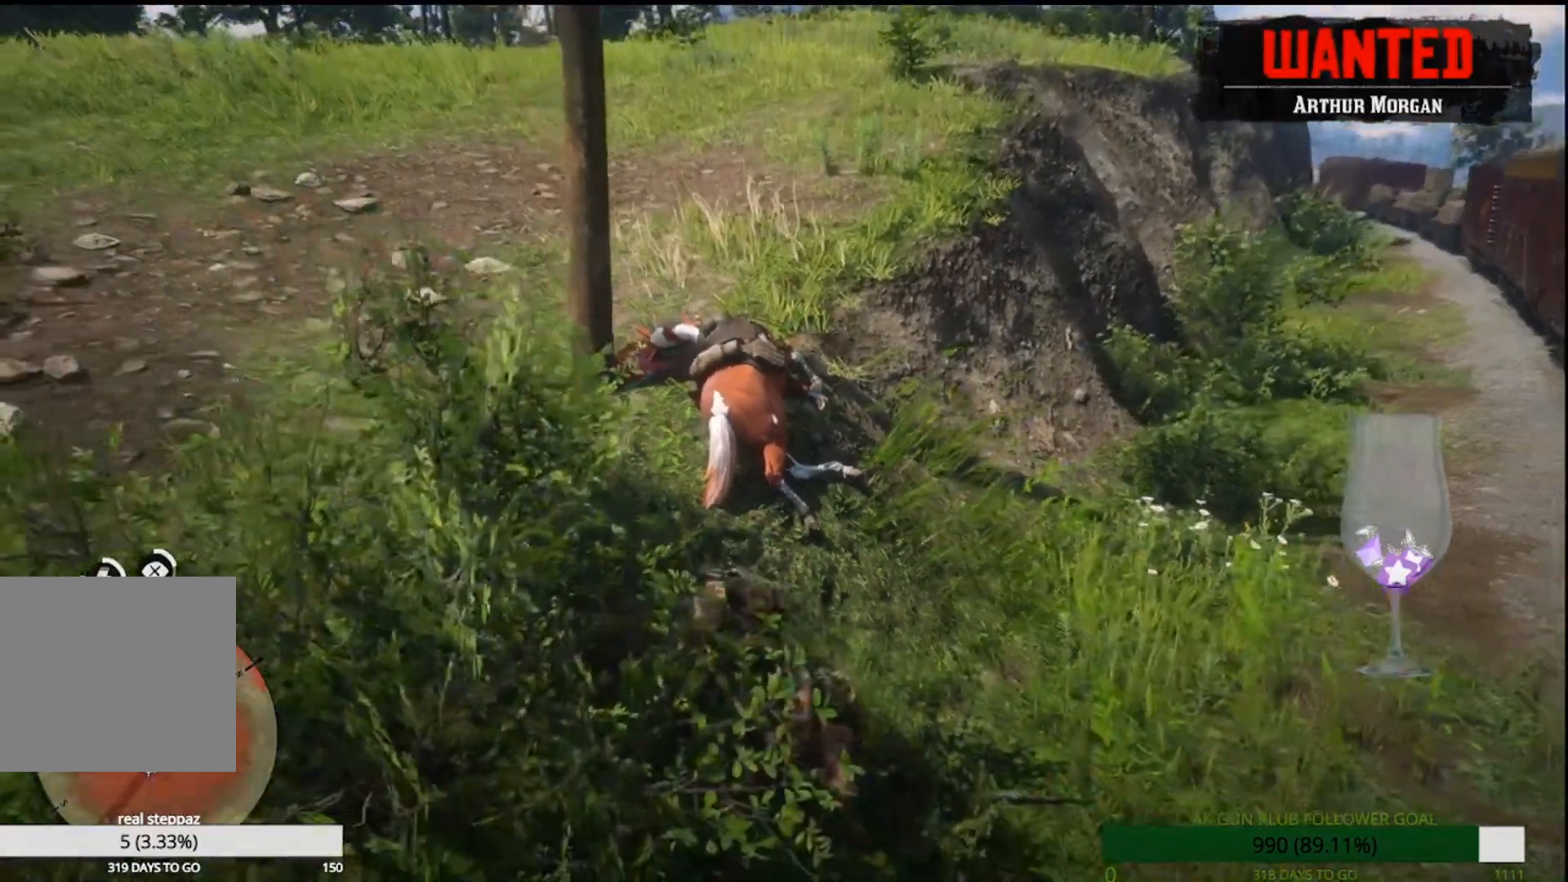
{"dt_ms": 500, "buttons": [], "left_stick": "center", "right_stick": "center", "events": []}